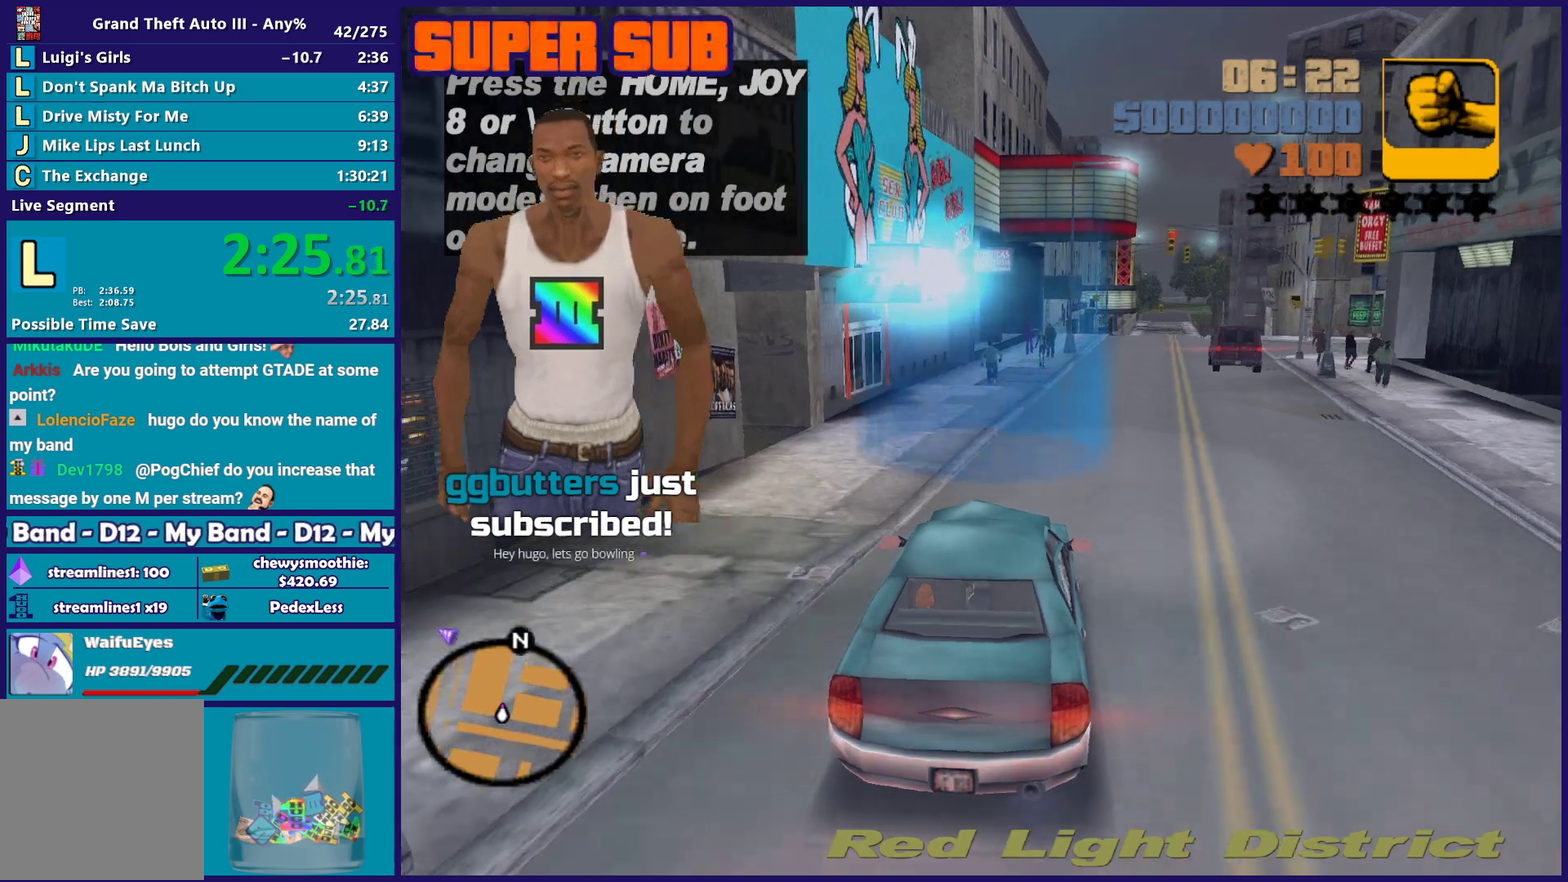
Gameplay with a controller (Xbox layout); each line is a JSON object with the inputs held at the frame after it. "events" lists button and stick changes between this image and that frame as [ms after this image, input, new state], when the widget could be followed in between. Not read: START.
{"buttons": [], "left_stick": "center", "right_stick": "center", "events": [[267, "R2", "up"], [317, "L2", "down"], [450, "L2", "up"]]}
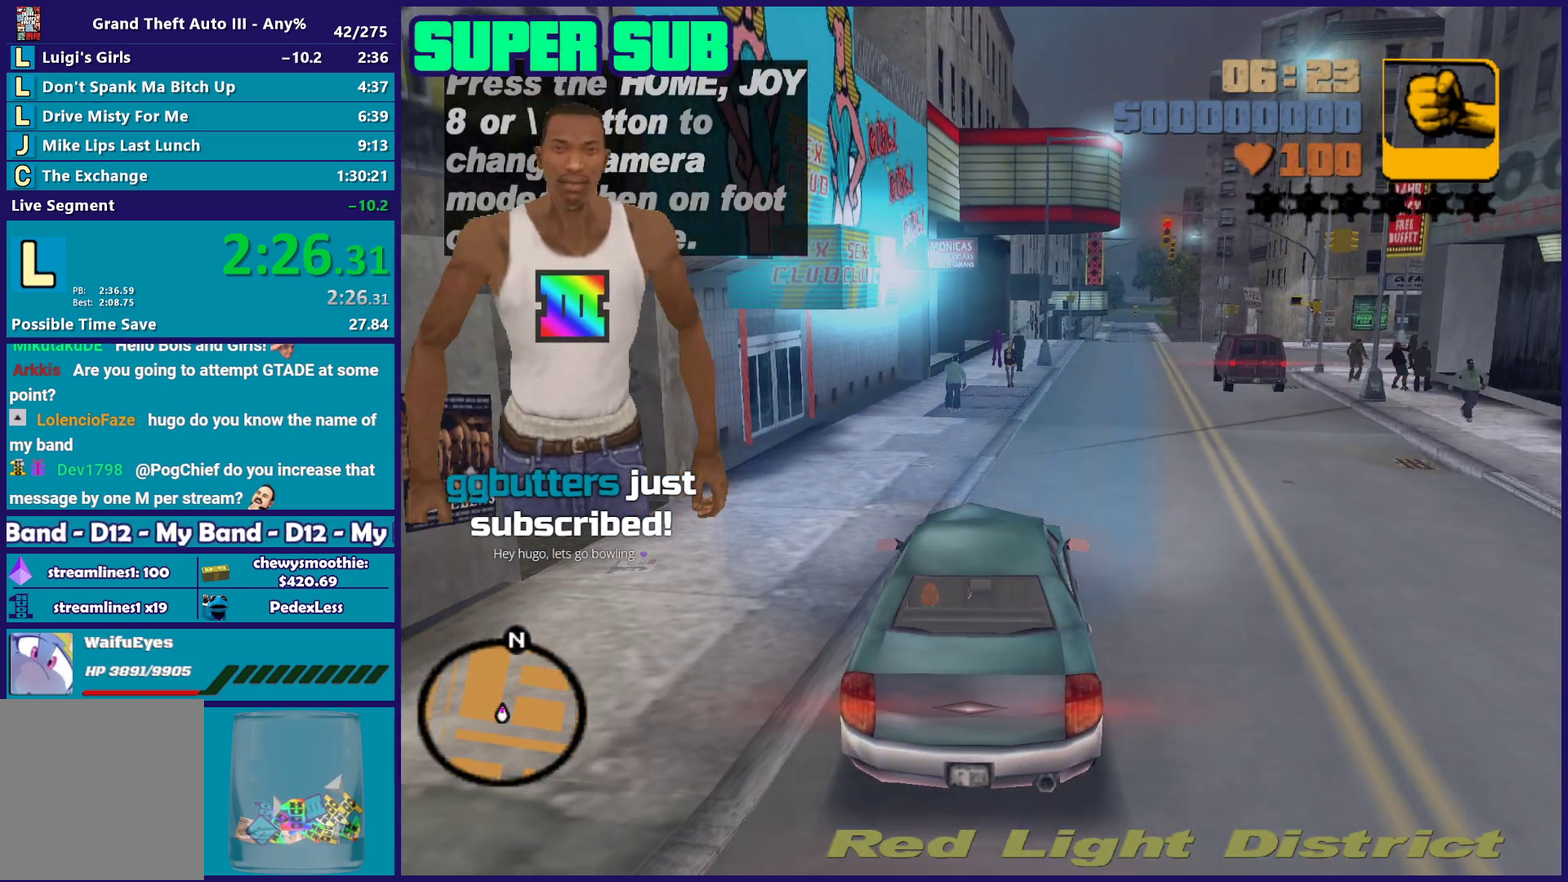
{"buttons": ["A", "L2"], "left_stick": "center", "right_stick": "center", "events": [[33, "L2", "down"], [200, "A", "down"], [350, "A", "up"], [383, "L2", "up"], [450, "A", "down"], [450, "L2", "down"]]}
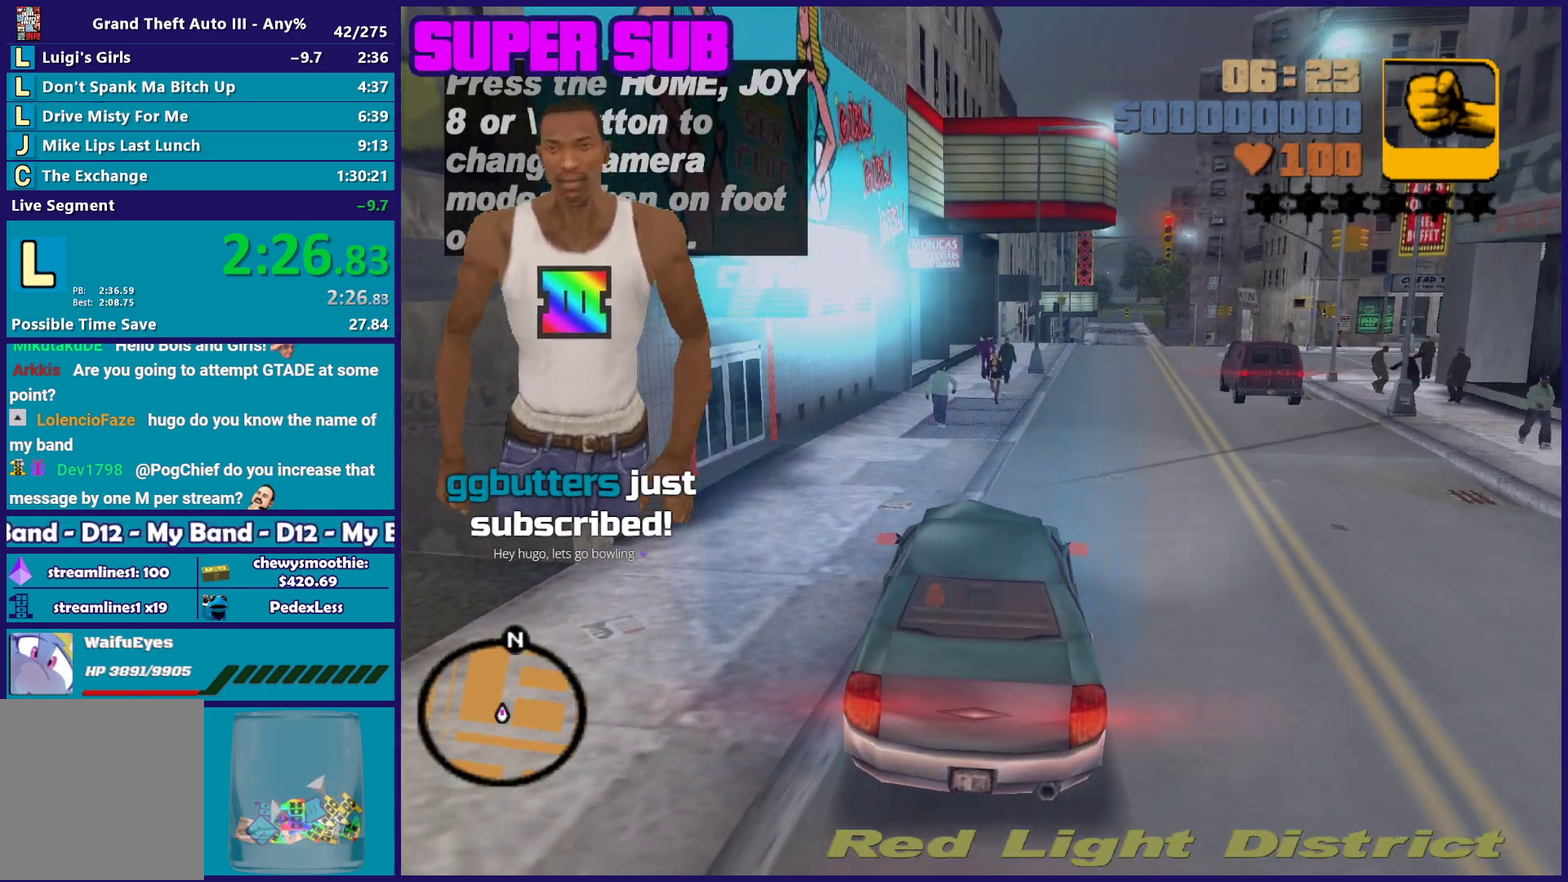
{"buttons": ["A", "R2"], "left_stick": "center", "right_stick": "center", "events": [[83, "L2", "up"], [100, "A", "up"], [183, "L2", "down"], [200, "A", "down"], [283, "L2", "up"], [300, "A", "up"], [383, "A", "down"], [400, "R2", "down"]]}
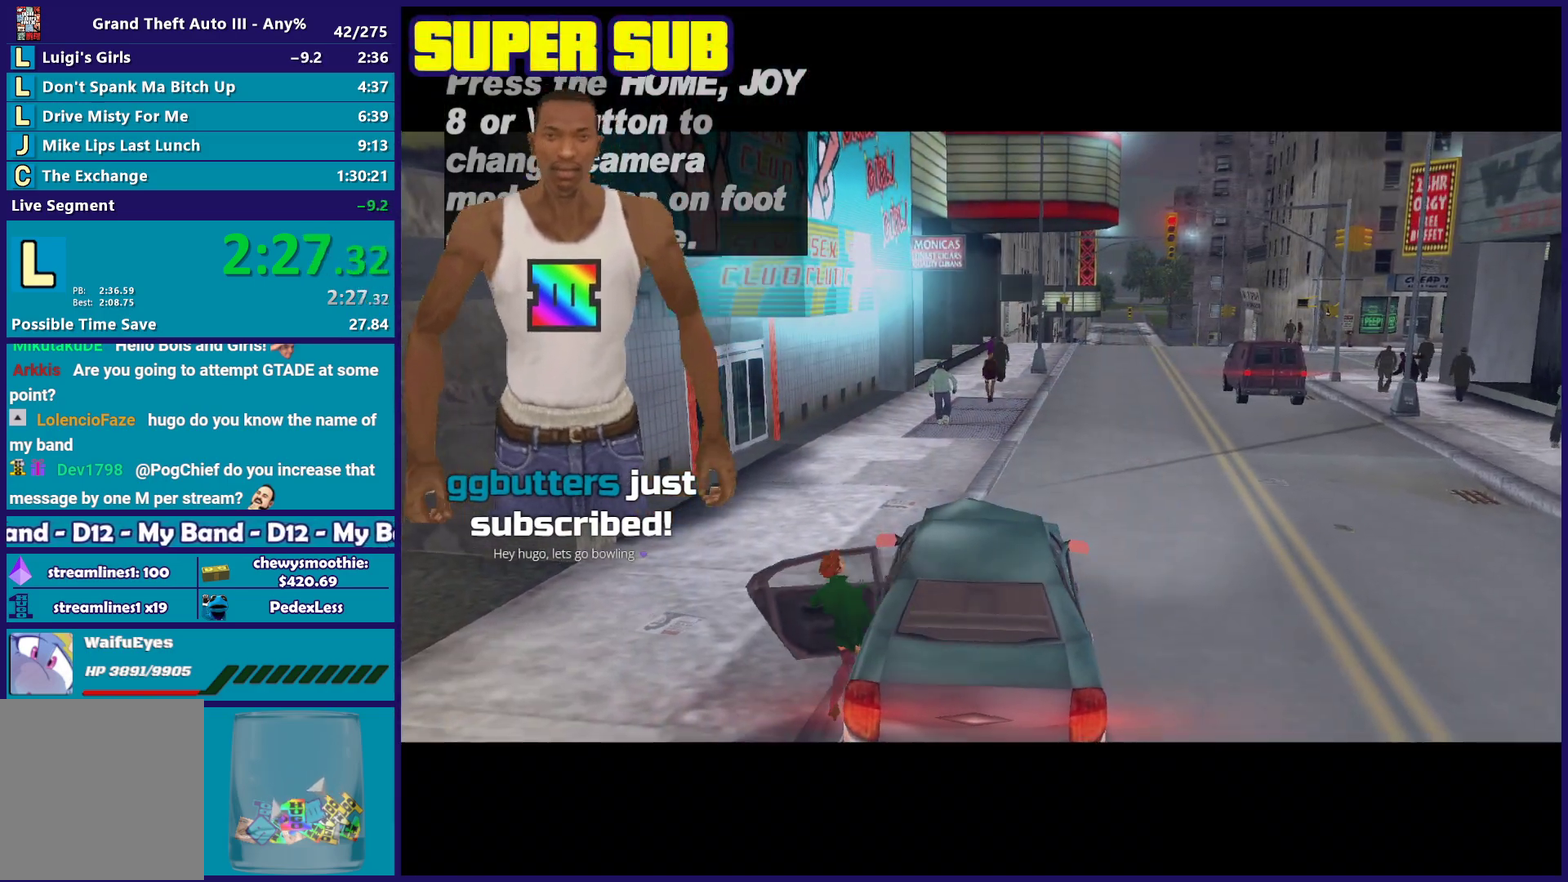
{"buttons": [], "left_stick": "center", "right_stick": "center", "events": [[17, "A", "up"], [50, "R2", "up"], [133, "A", "down"], [133, "R2", "down"], [250, "A", "up"], [250, "R2", "up"], [350, "A", "down"], [350, "R2", "down"], [467, "R2", "up"], [483, "A", "up"]]}
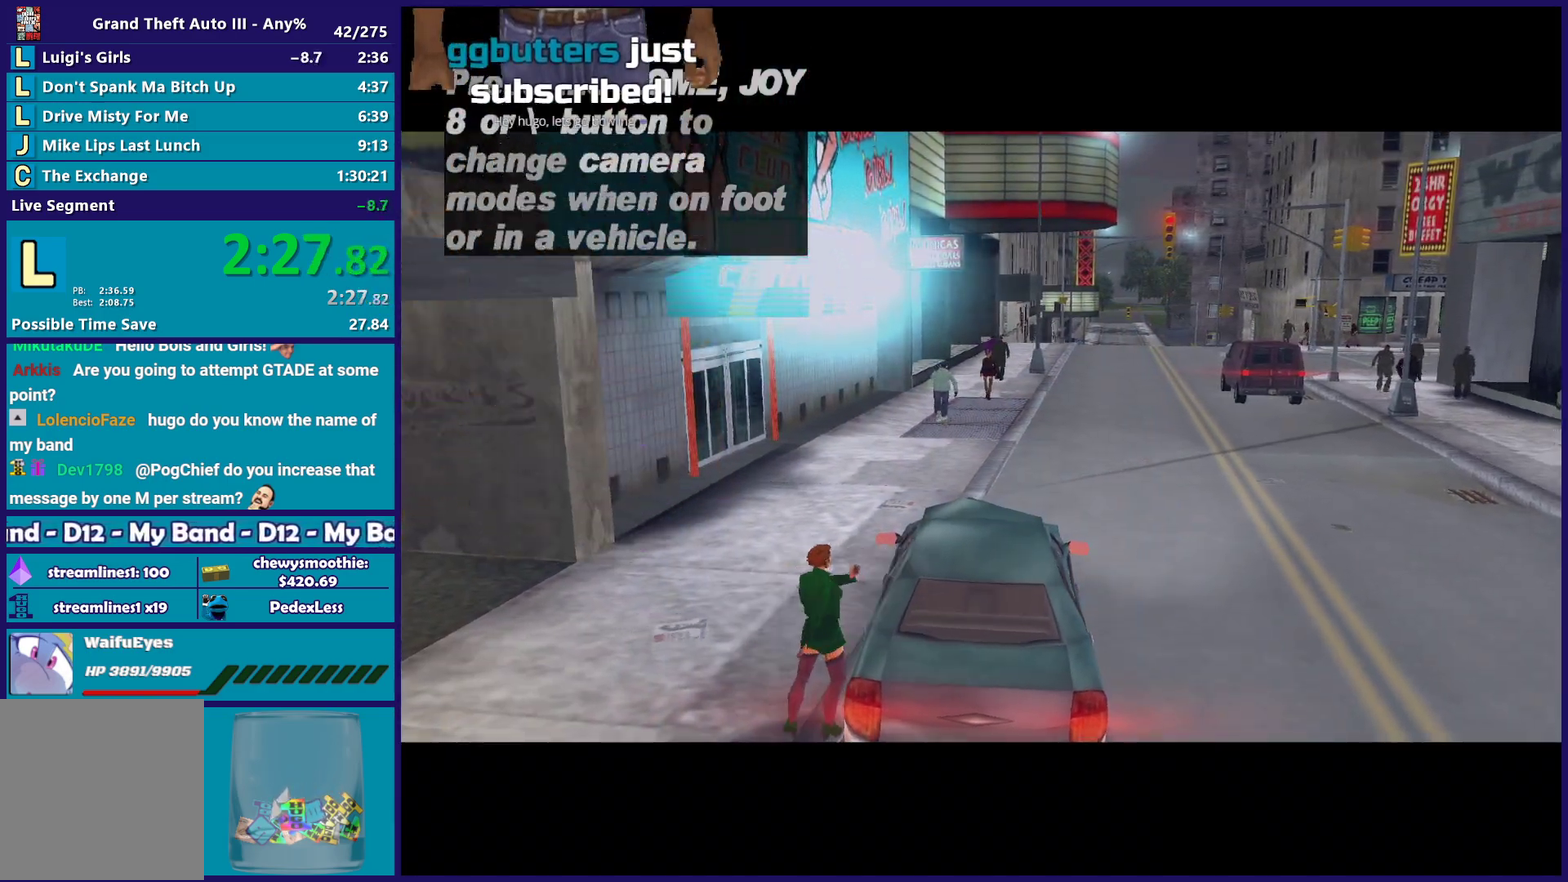
{"buttons": [], "left_stick": "center", "right_stick": "center", "events": [[67, "A", "down"], [67, "R2", "down"], [183, "R2", "up"], [200, "A", "up"], [283, "R2", "down"], [300, "A", "down"], [400, "R2", "up"], [417, "A", "up"]]}
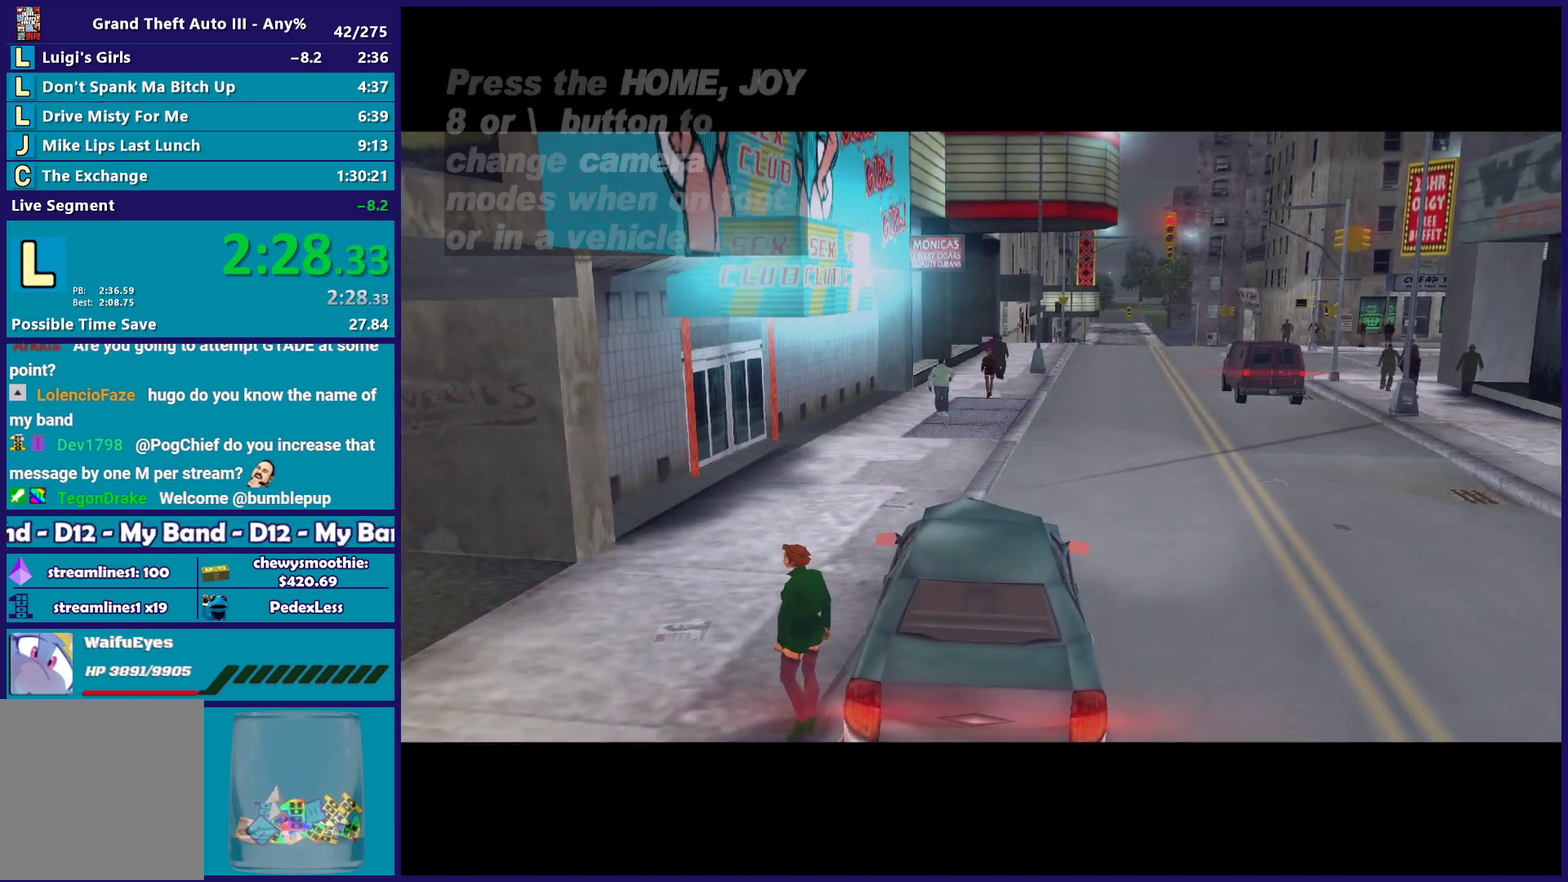
{"buttons": ["A"], "left_stick": "center", "right_stick": "center", "events": [[33, "A", "down"], [133, "A", "up"], [233, "A", "down"], [367, "A", "up"], [417, "A", "down"]]}
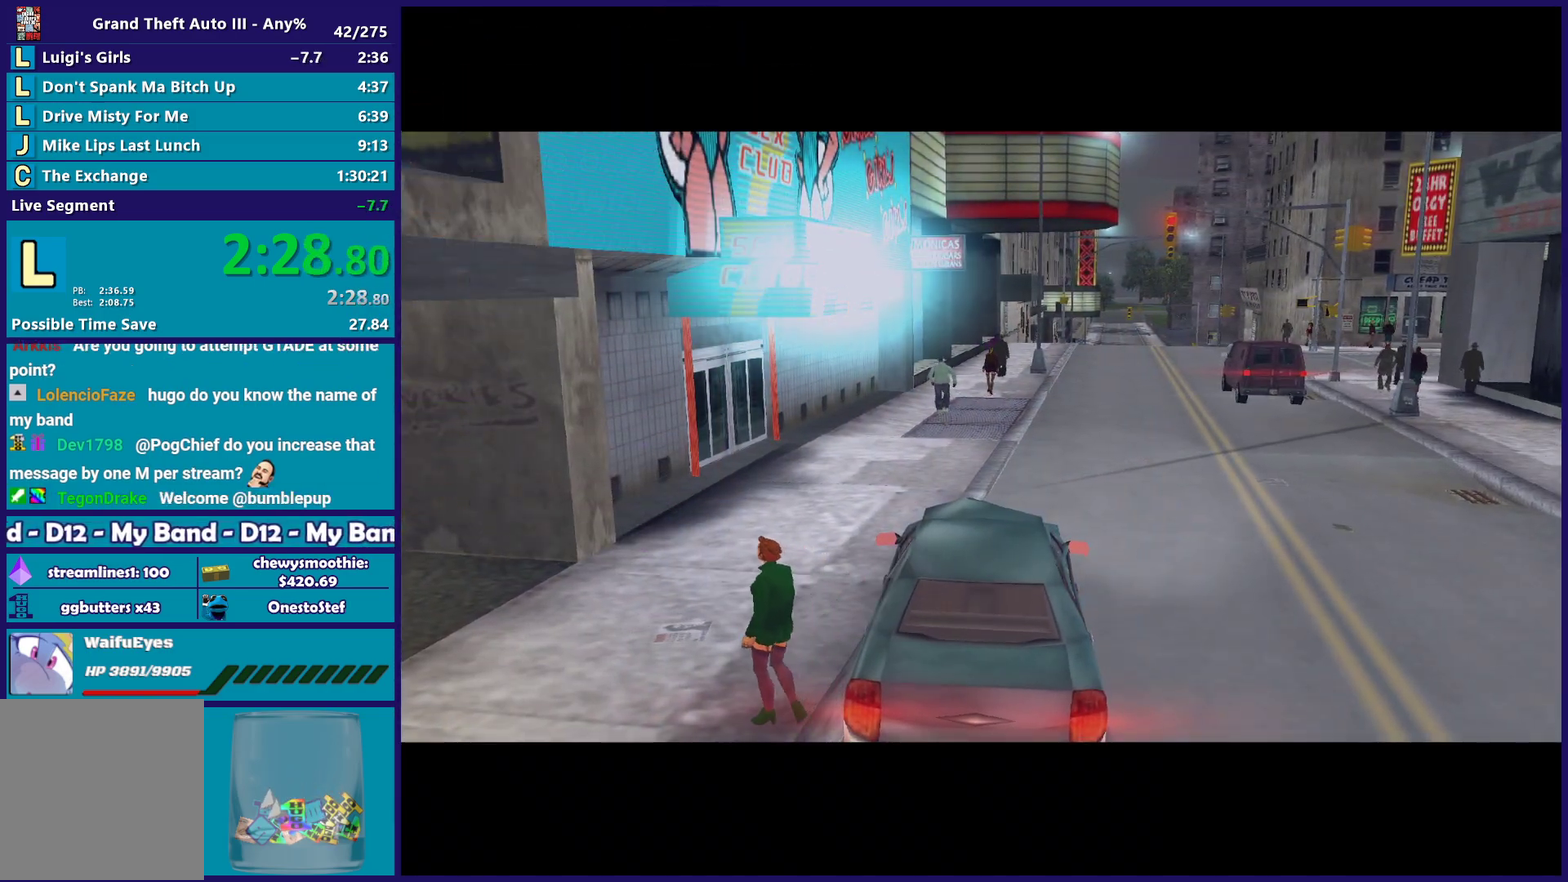
{"buttons": ["R2"], "left_stick": "center", "right_stick": "center", "events": [[50, "A", "up"], [133, "A", "down"], [333, "R2", "down"], [500, "A", "up"]]}
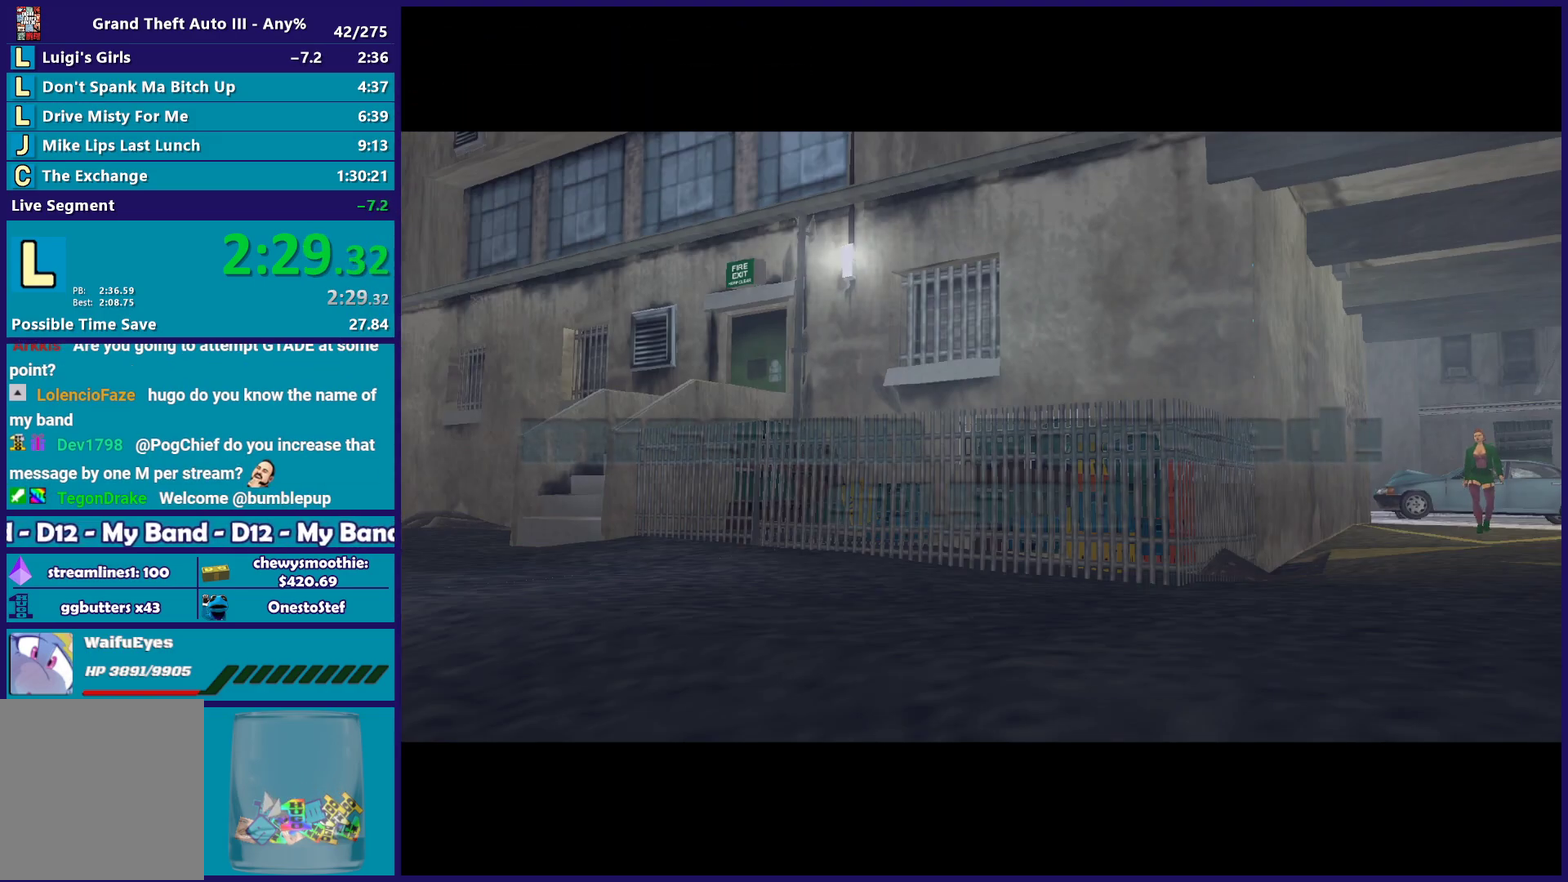
{"buttons": [], "left_stick": "center", "right_stick": "center", "events": [[33, "R2", "up"], [67, "A", "down"], [200, "A", "up"], [333, "A", "down"], [450, "A", "up"]]}
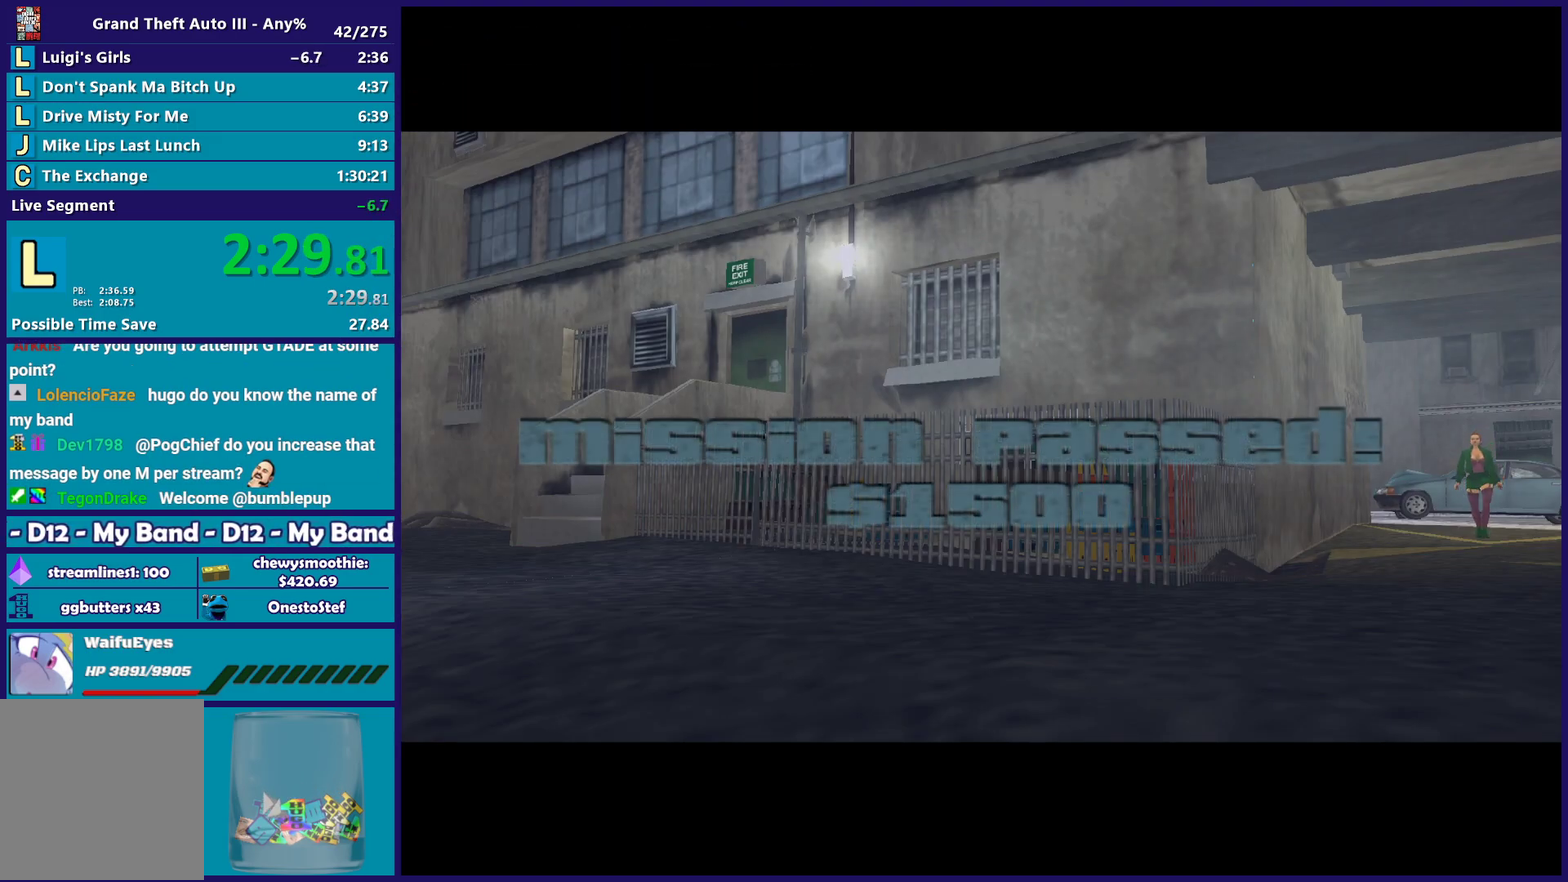
{"buttons": ["A"], "left_stick": "center", "right_stick": "center", "events": [[50, "A", "down"], [167, "A", "up"], [267, "A", "down"], [383, "A", "up"], [467, "A", "down"]]}
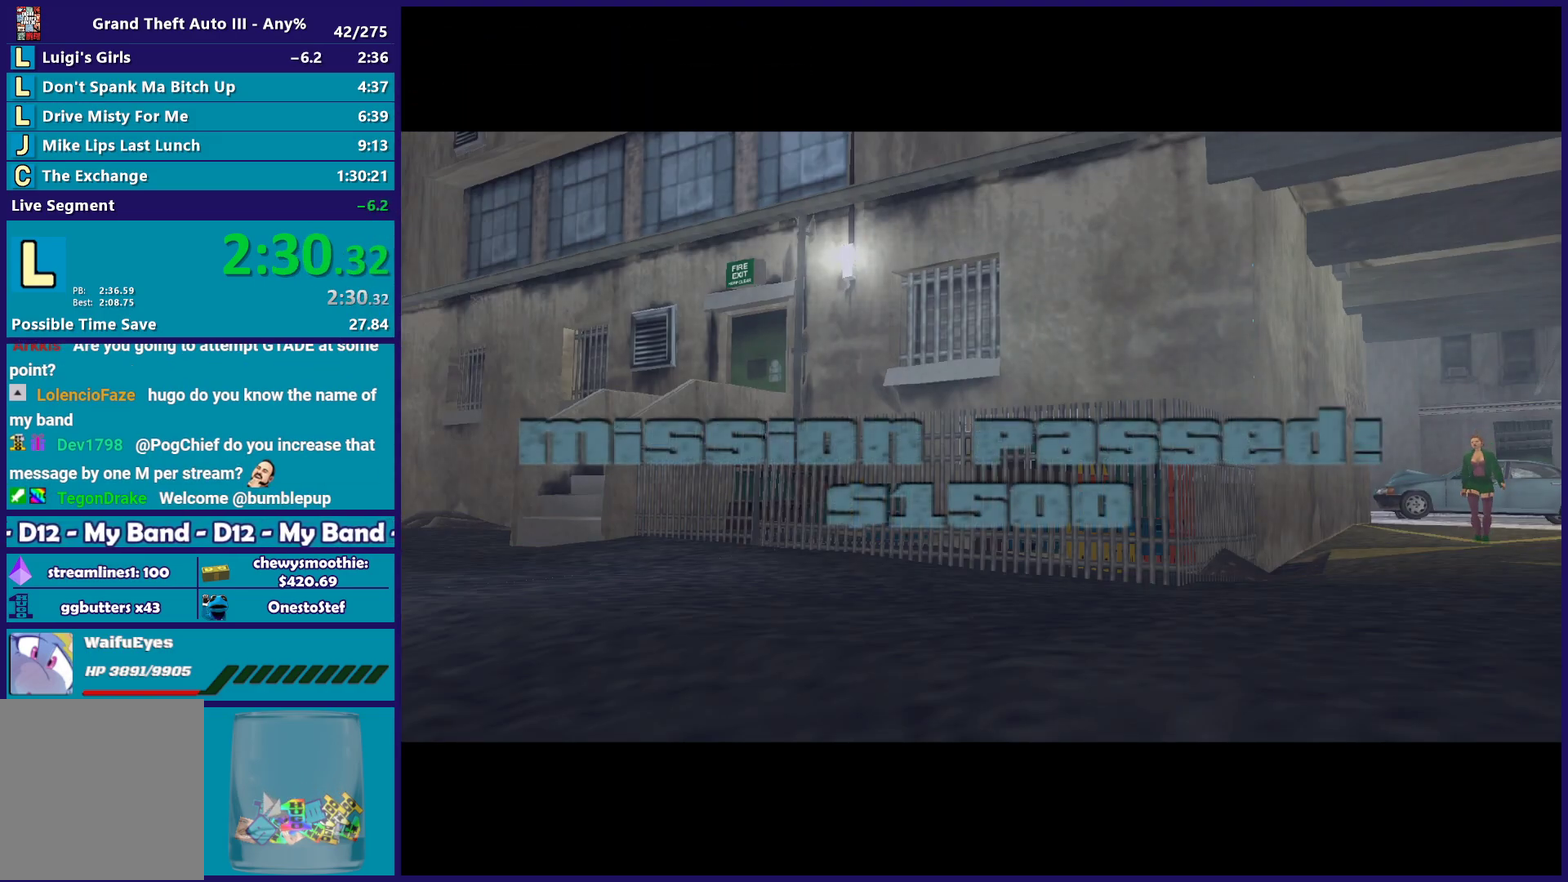
{"buttons": ["A"], "left_stick": "center", "right_stick": "center", "events": [[83, "A", "up"], [150, "A", "down"], [167, "R2", "down"], [300, "A", "up"], [333, "R2", "up"], [417, "A", "down"]]}
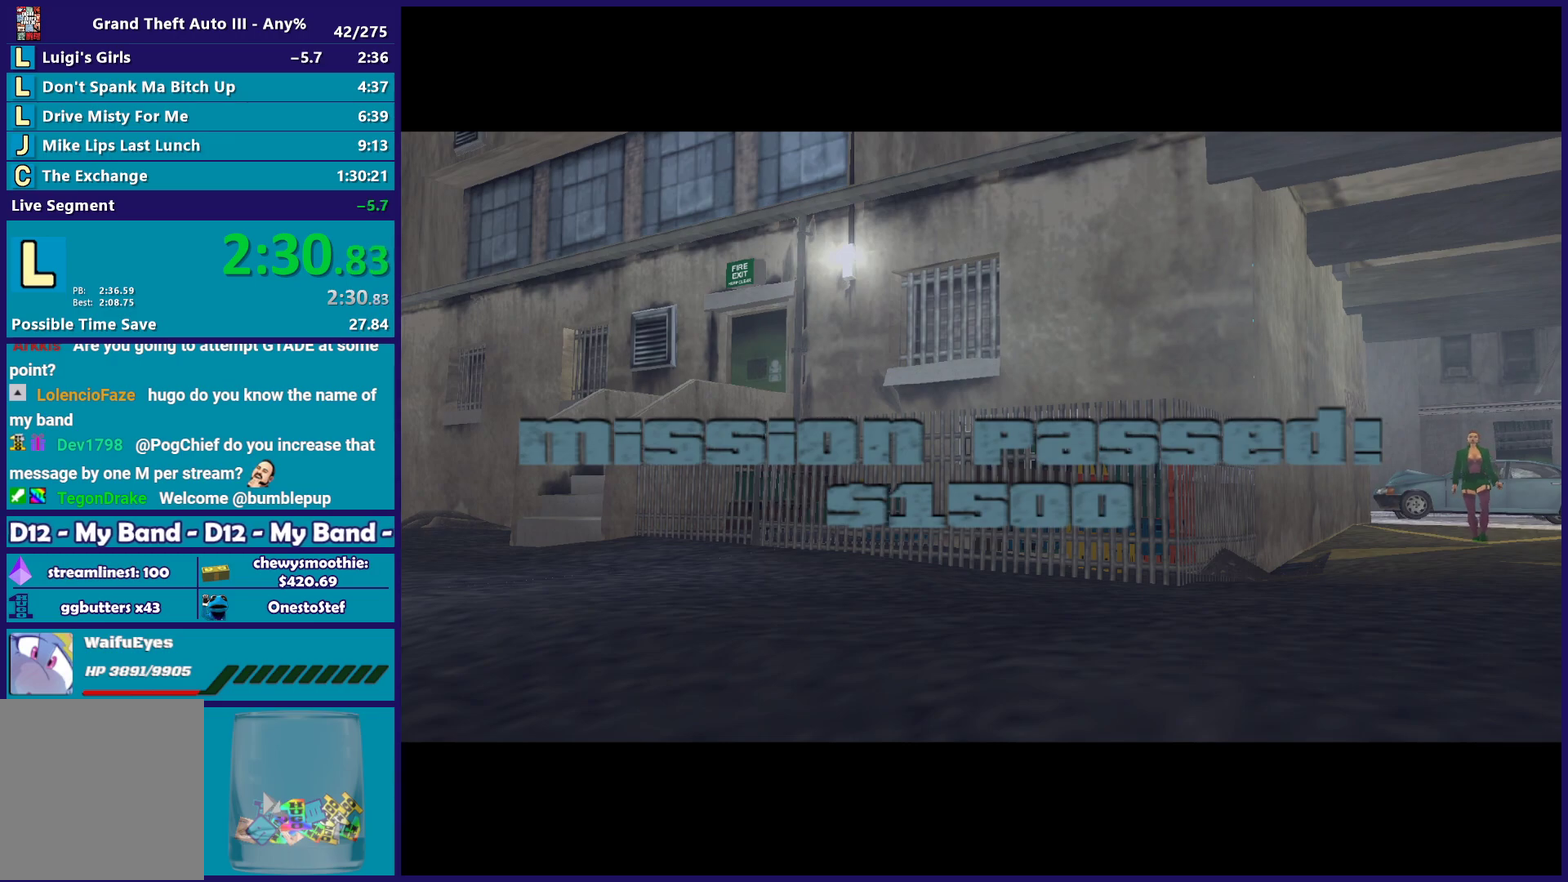
{"buttons": [], "left_stick": "center", "right_stick": "center", "events": [[33, "A", "up"], [133, "A", "down"], [300, "R2", "down"], [467, "A", "up"], [467, "R2", "up"]]}
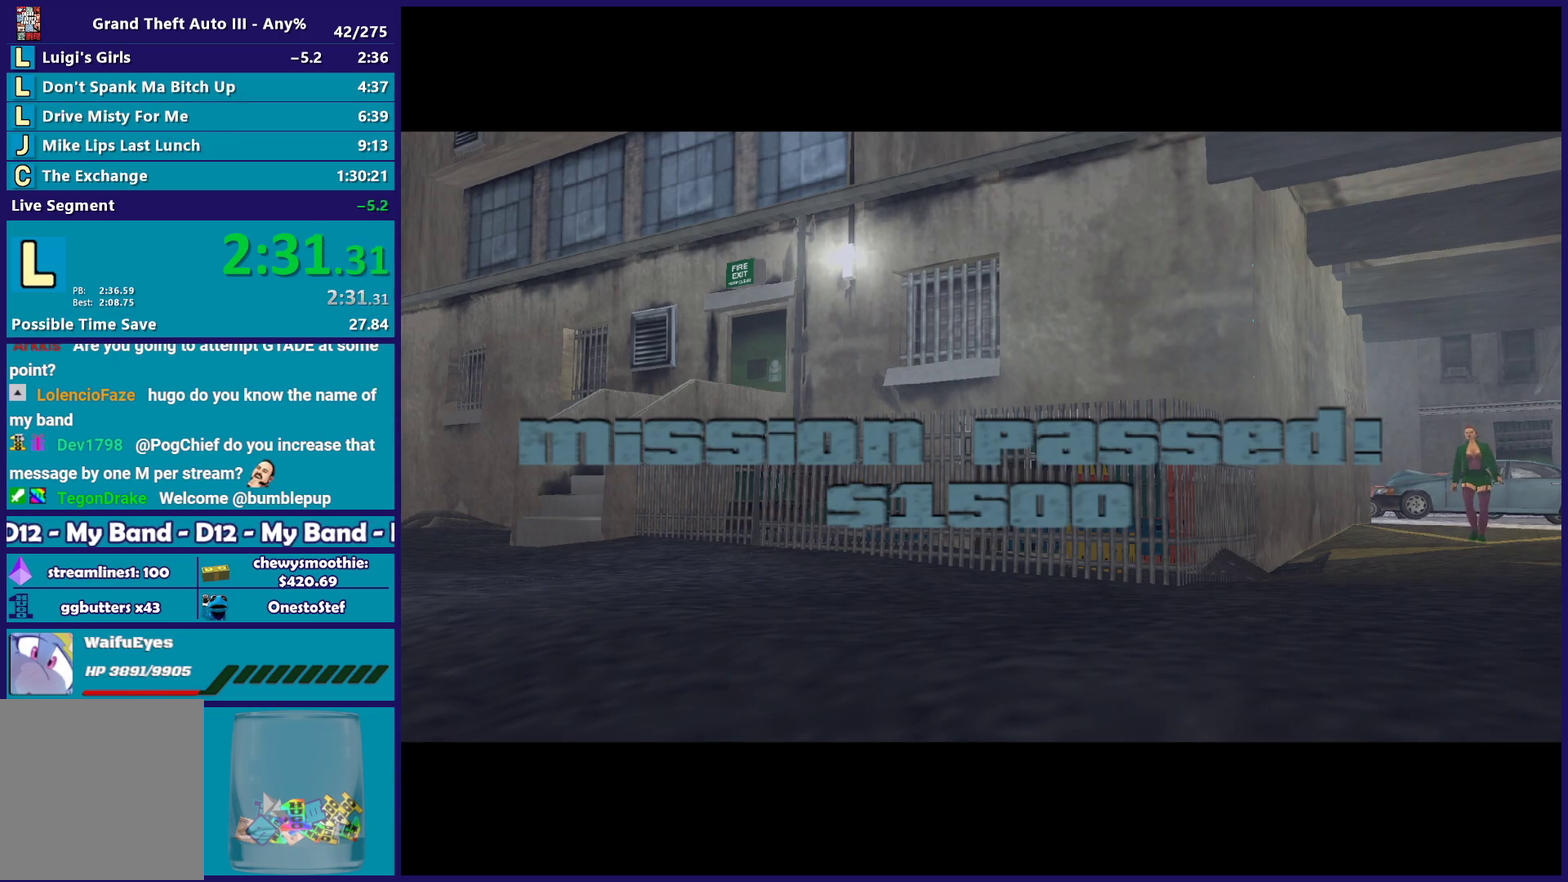
{"buttons": ["A"], "left_stick": "center", "right_stick": "center", "events": [[50, "A", "down"], [183, "A", "up"], [233, "A", "down"], [383, "A", "up"], [483, "A", "down"]]}
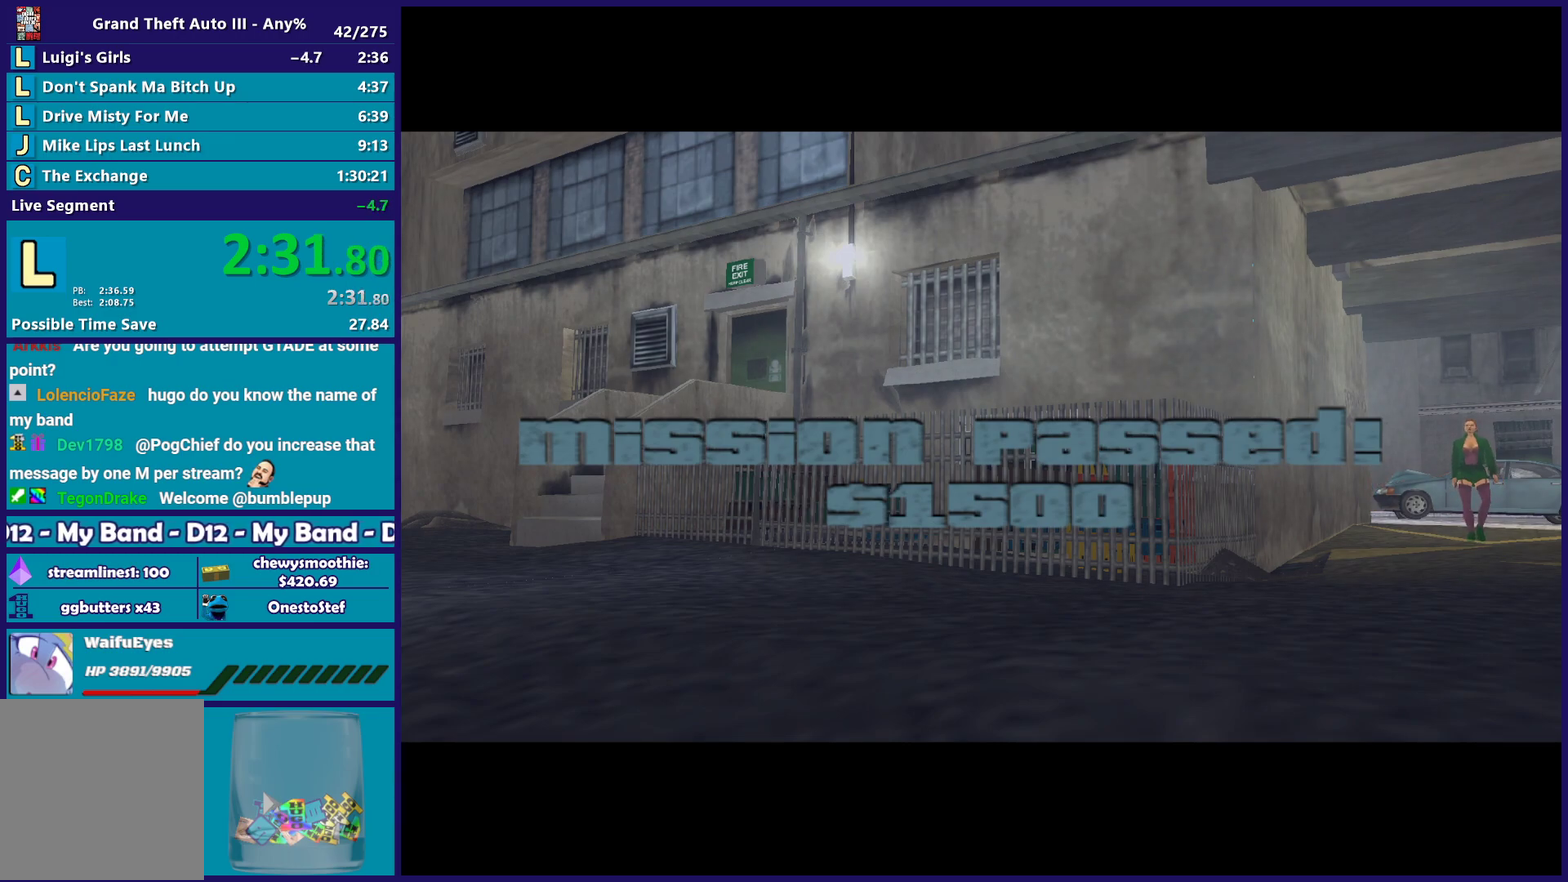
{"buttons": ["A"], "left_stick": "center", "right_stick": "center", "events": [[100, "A", "up"], [200, "A", "down"], [317, "A", "up"], [417, "A", "down"]]}
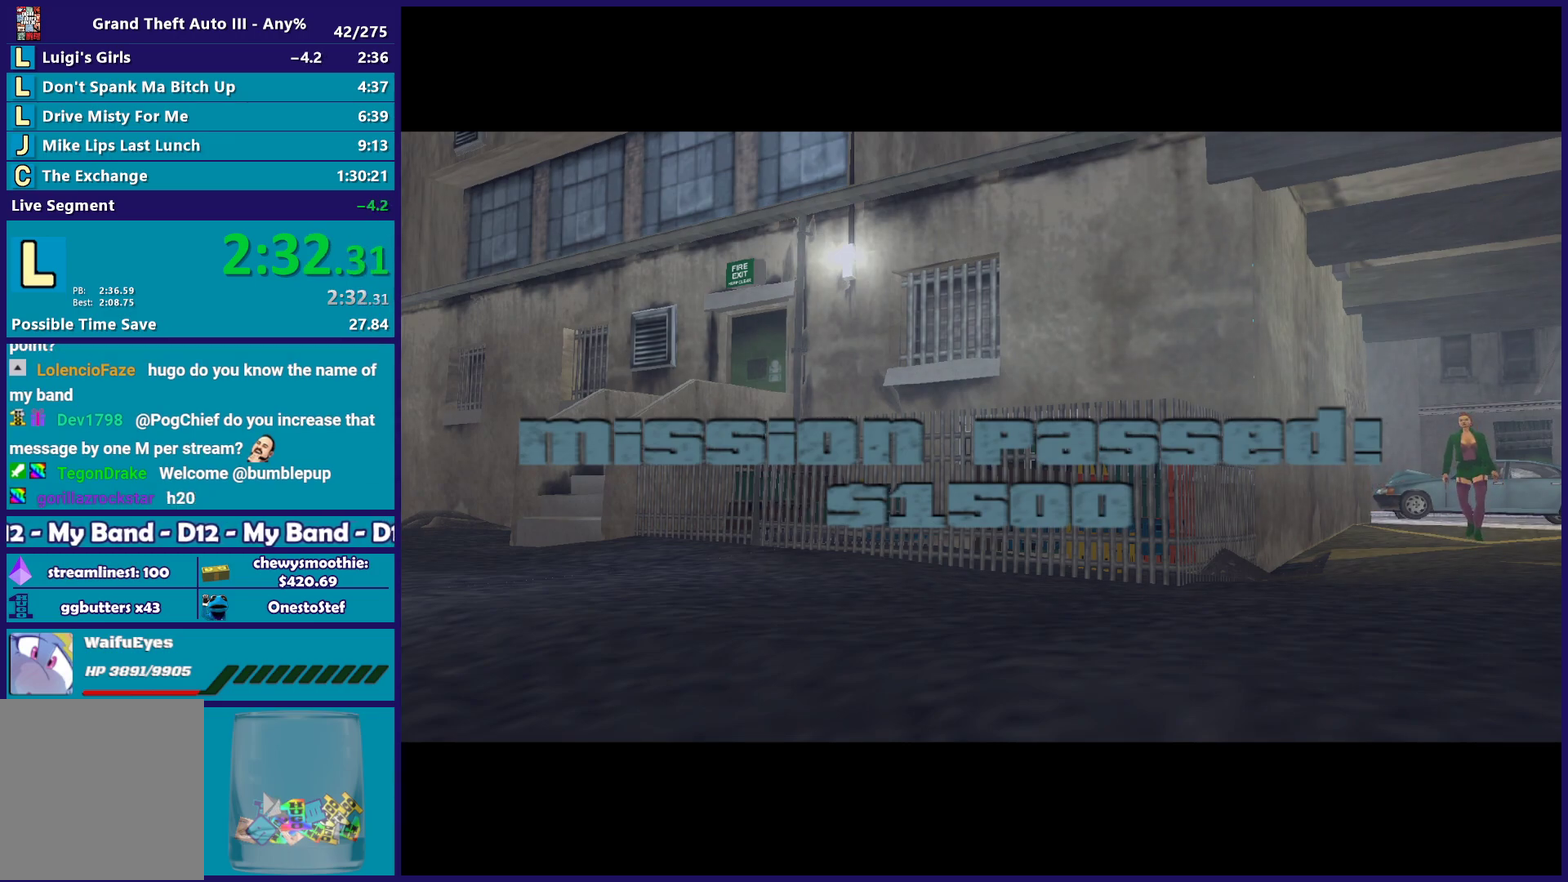
{"buttons": ["A"], "left_stick": "center", "right_stick": "center", "events": [[50, "A", "up"], [150, "A", "down"], [250, "A", "up"], [350, "A", "down"]]}
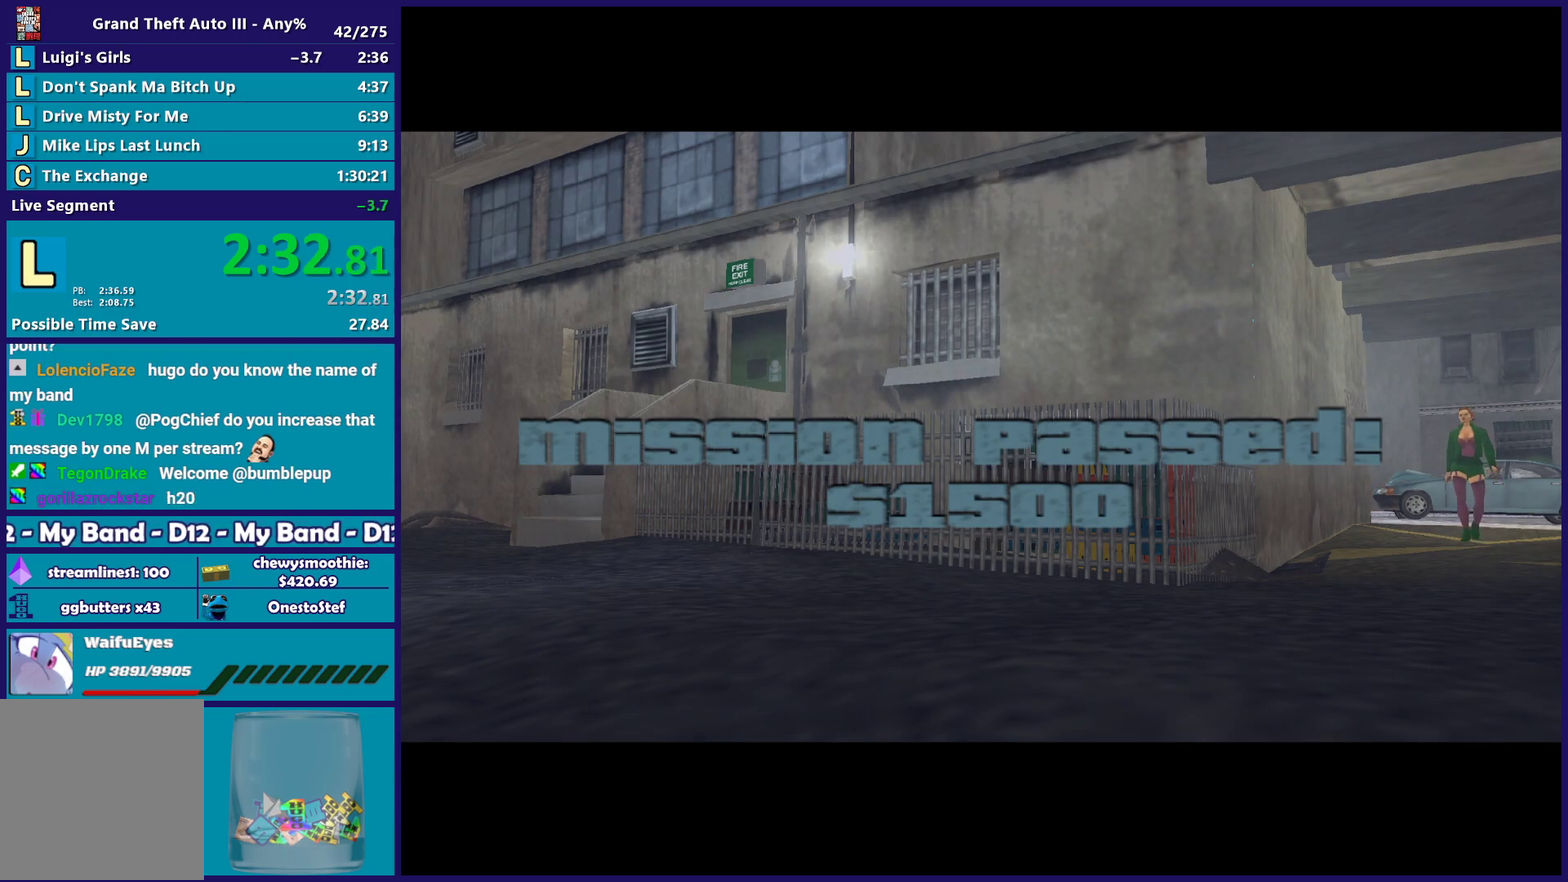
{"buttons": [], "left_stick": "center", "right_stick": "center", "events": [[17, "A", "up"], [67, "A", "down"], [217, "A", "up"], [317, "A", "down"], [467, "A", "up"]]}
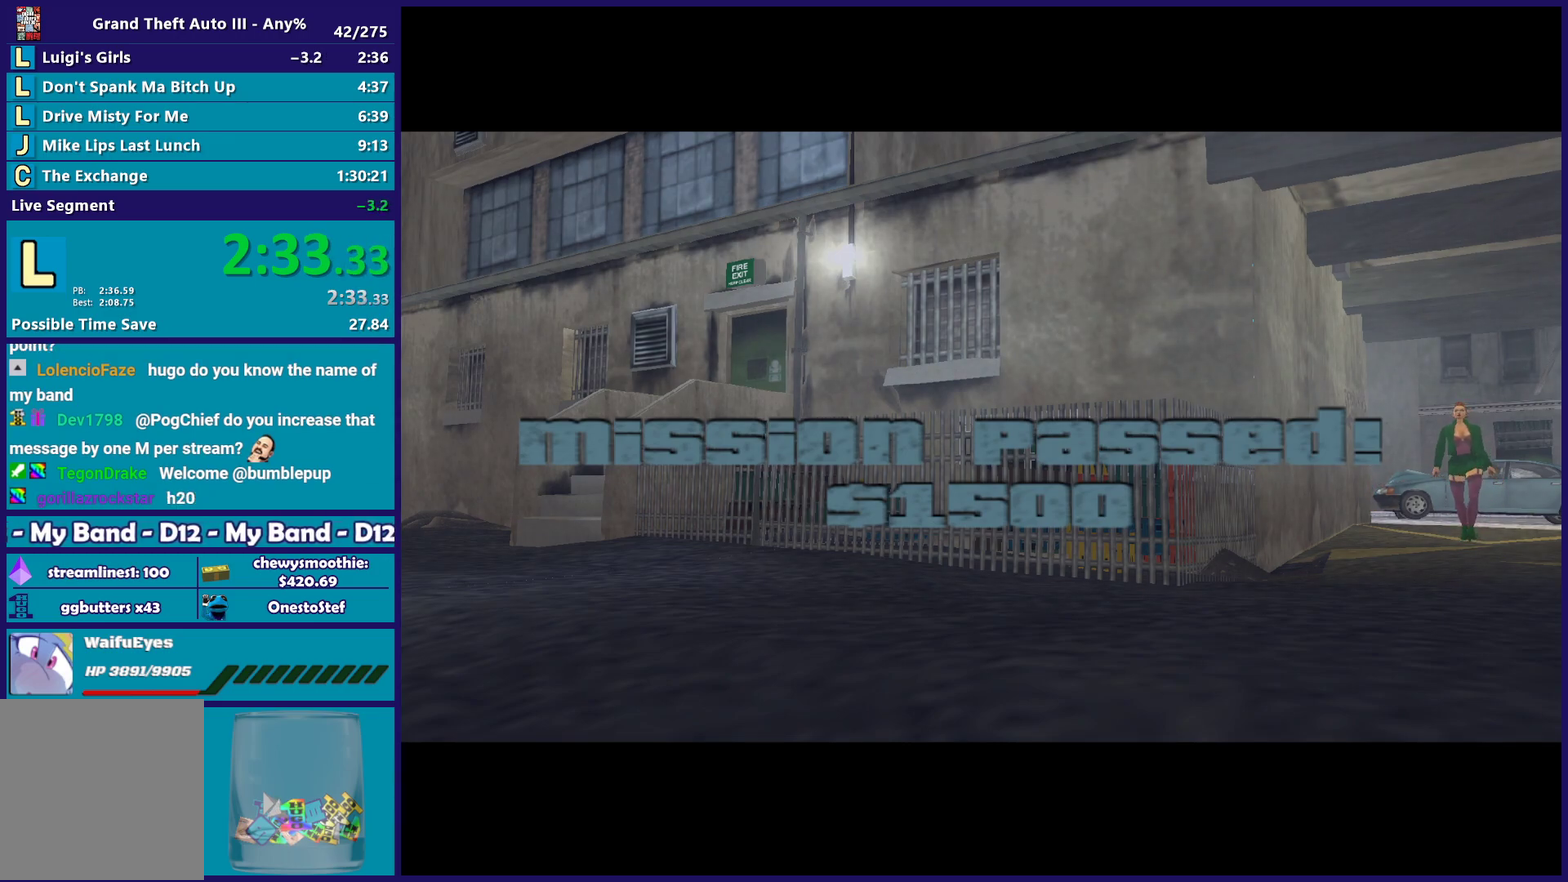
{"buttons": ["A"], "left_stick": "center", "right_stick": "center", "events": [[33, "A", "down"], [183, "A", "up"], [267, "A", "down"], [383, "A", "up"], [483, "A", "down"]]}
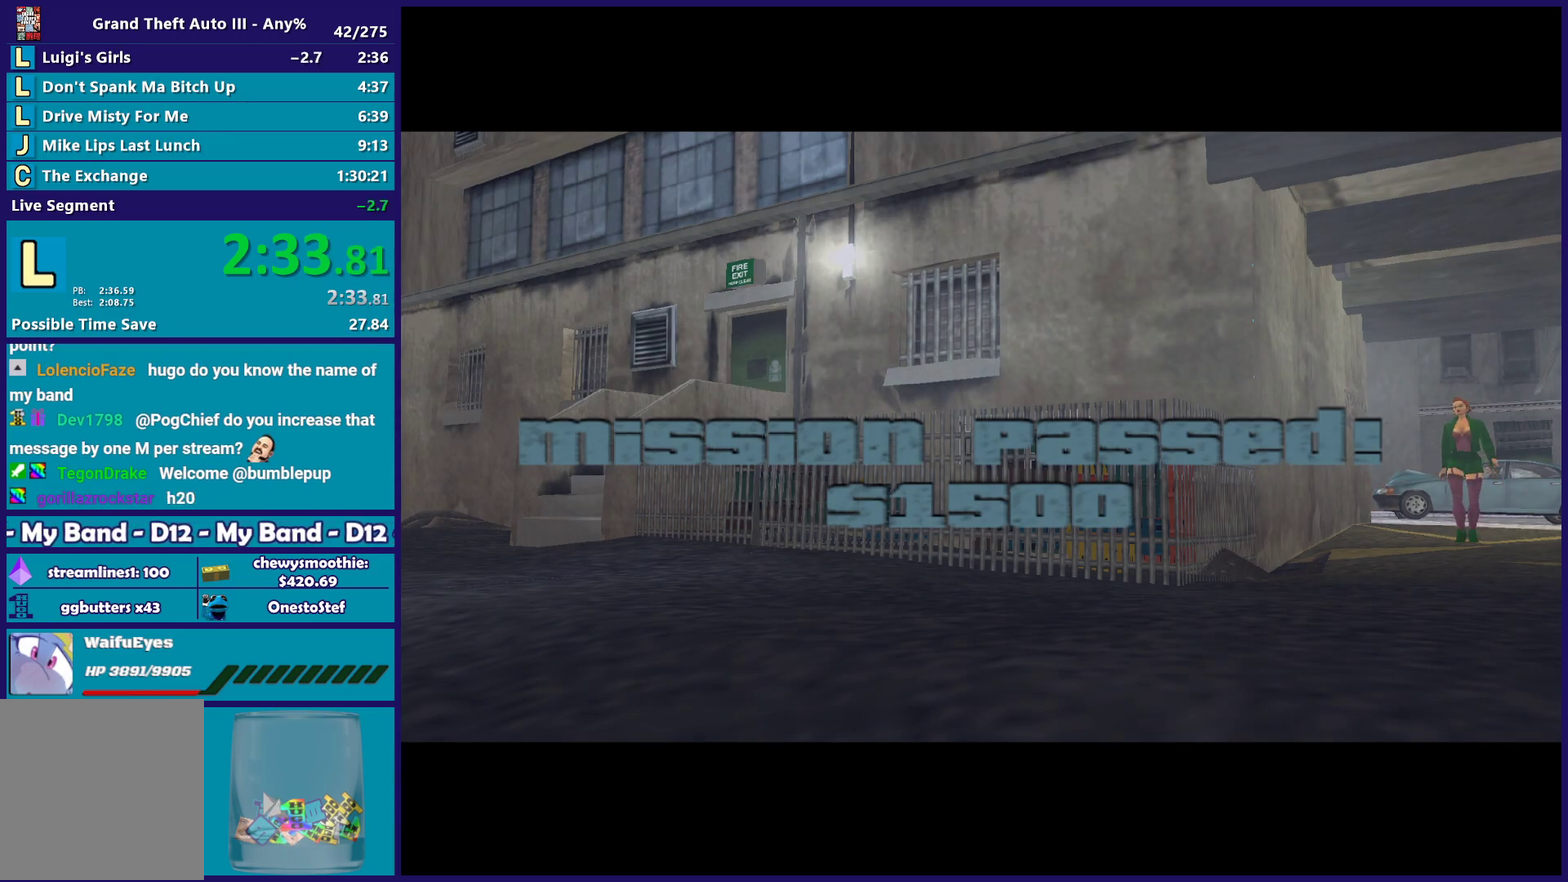
{"buttons": ["A"], "left_stick": "center", "right_stick": "center", "events": [[133, "A", "up"], [200, "A", "down"], [367, "A", "up"], [450, "A", "down"]]}
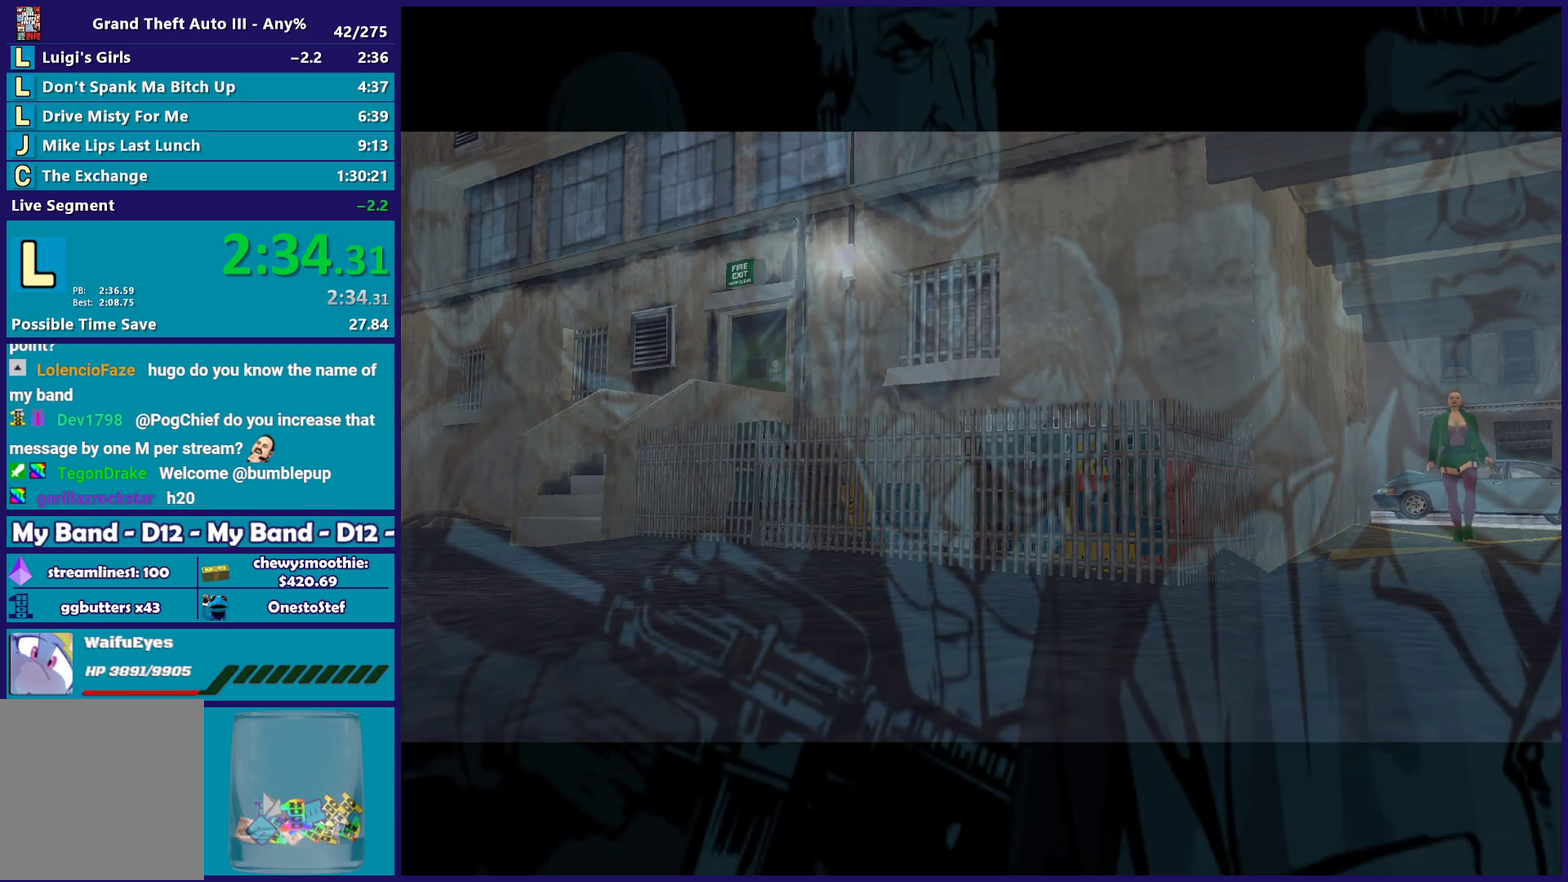
{"buttons": ["A"], "left_stick": "center", "right_stick": "center", "events": [[67, "A", "up"], [167, "A", "down"], [283, "A", "up"], [383, "A", "down"]]}
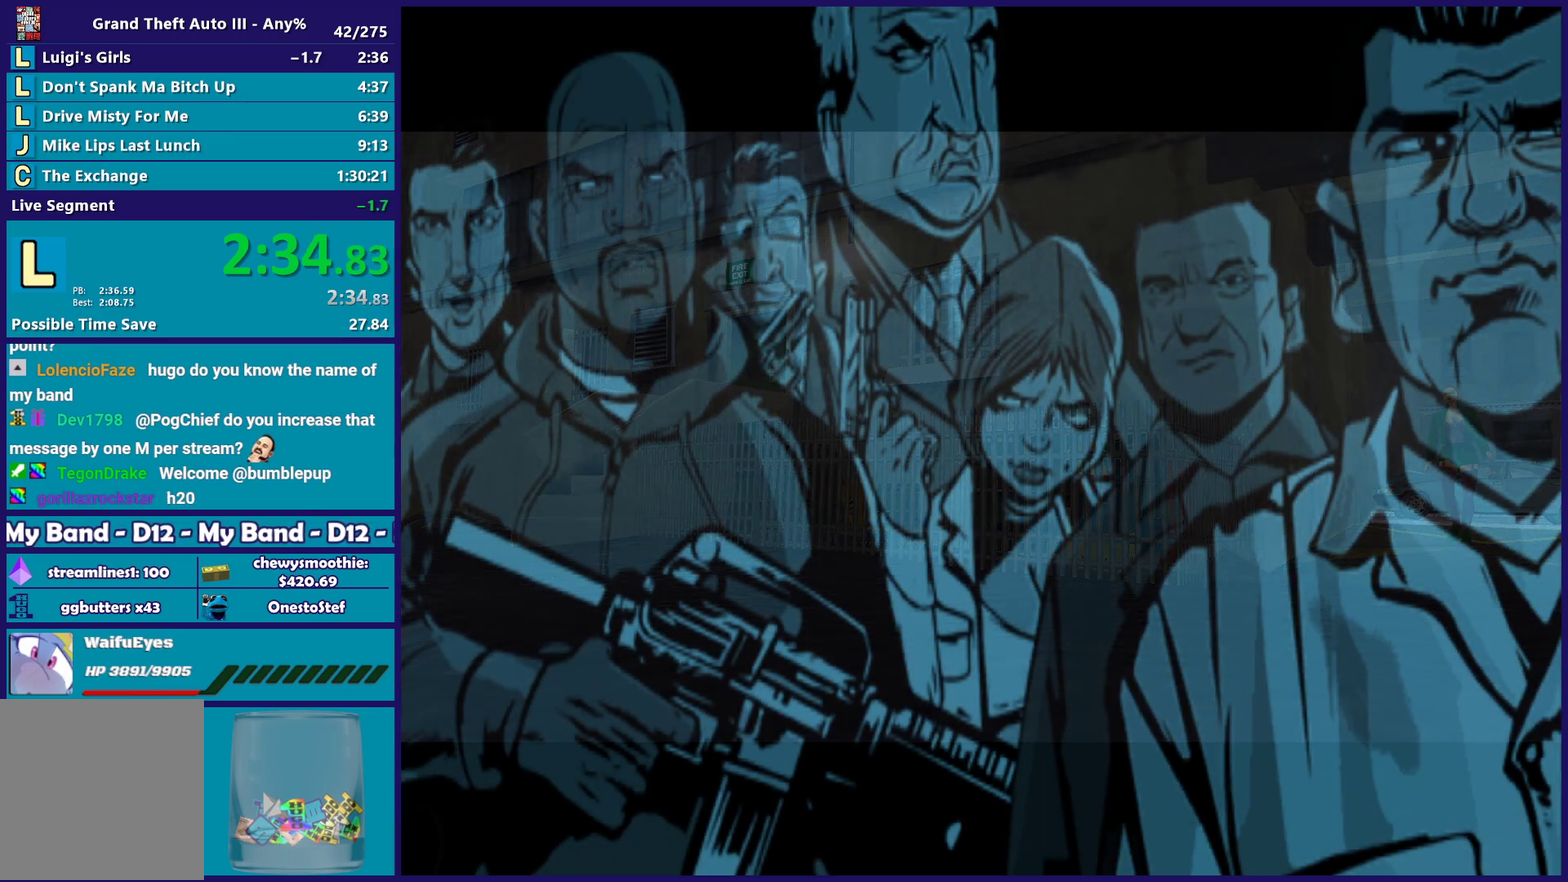
{"buttons": [], "left_stick": "center", "right_stick": "center", "events": [[33, "A", "up"], [100, "A", "down"], [233, "A", "up"], [317, "A", "down"], [467, "A", "up"]]}
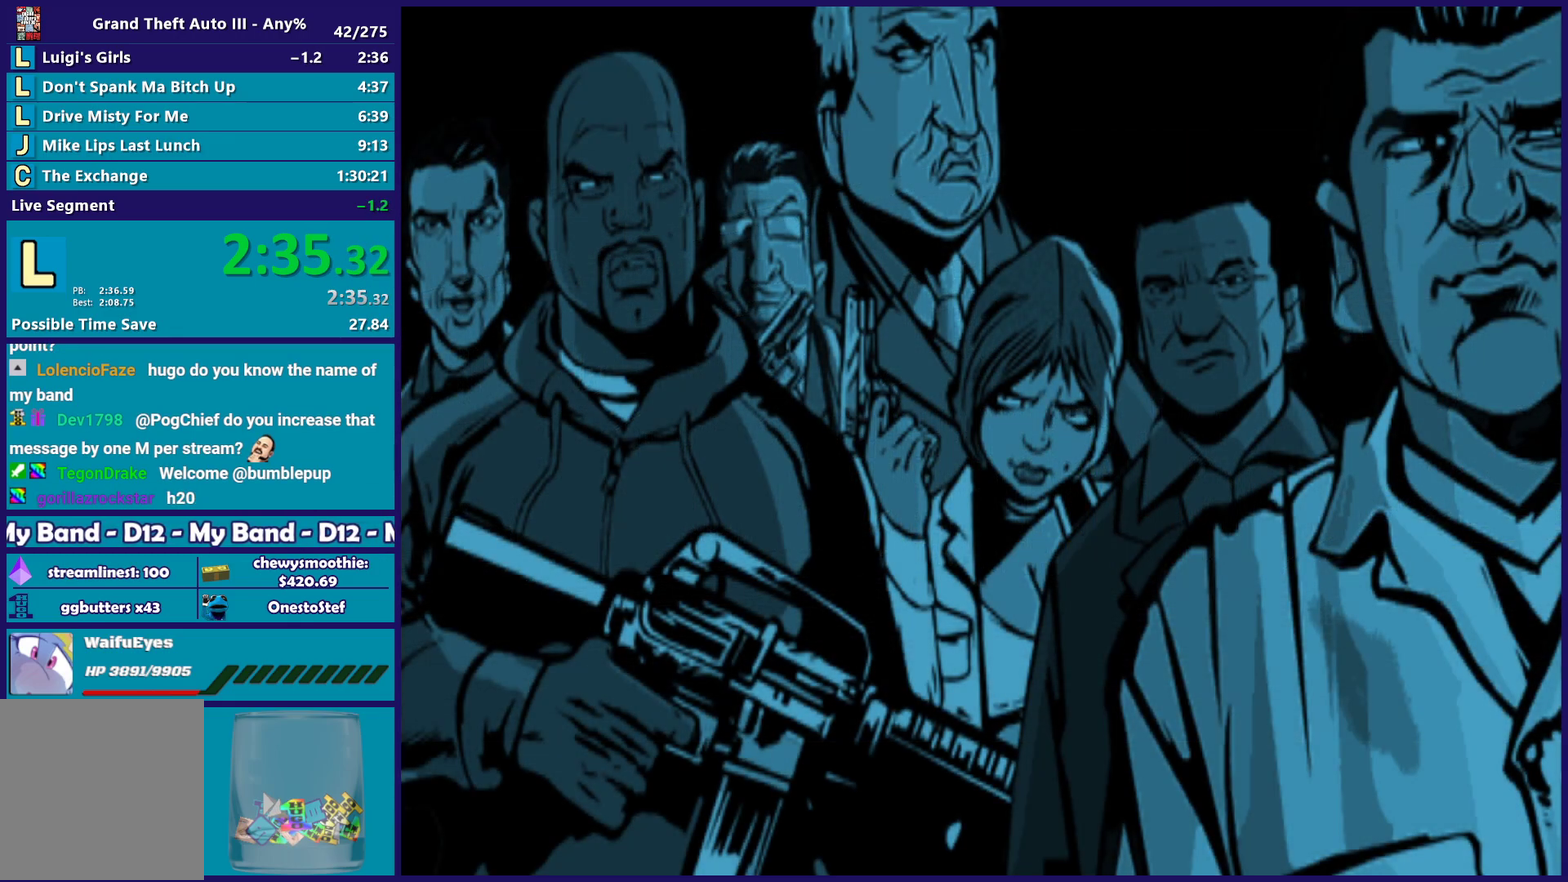
{"buttons": ["A"], "left_stick": "center", "right_stick": "center", "events": [[50, "A", "down"], [183, "A", "up"], [267, "A", "down"], [400, "A", "up"], [483, "A", "down"]]}
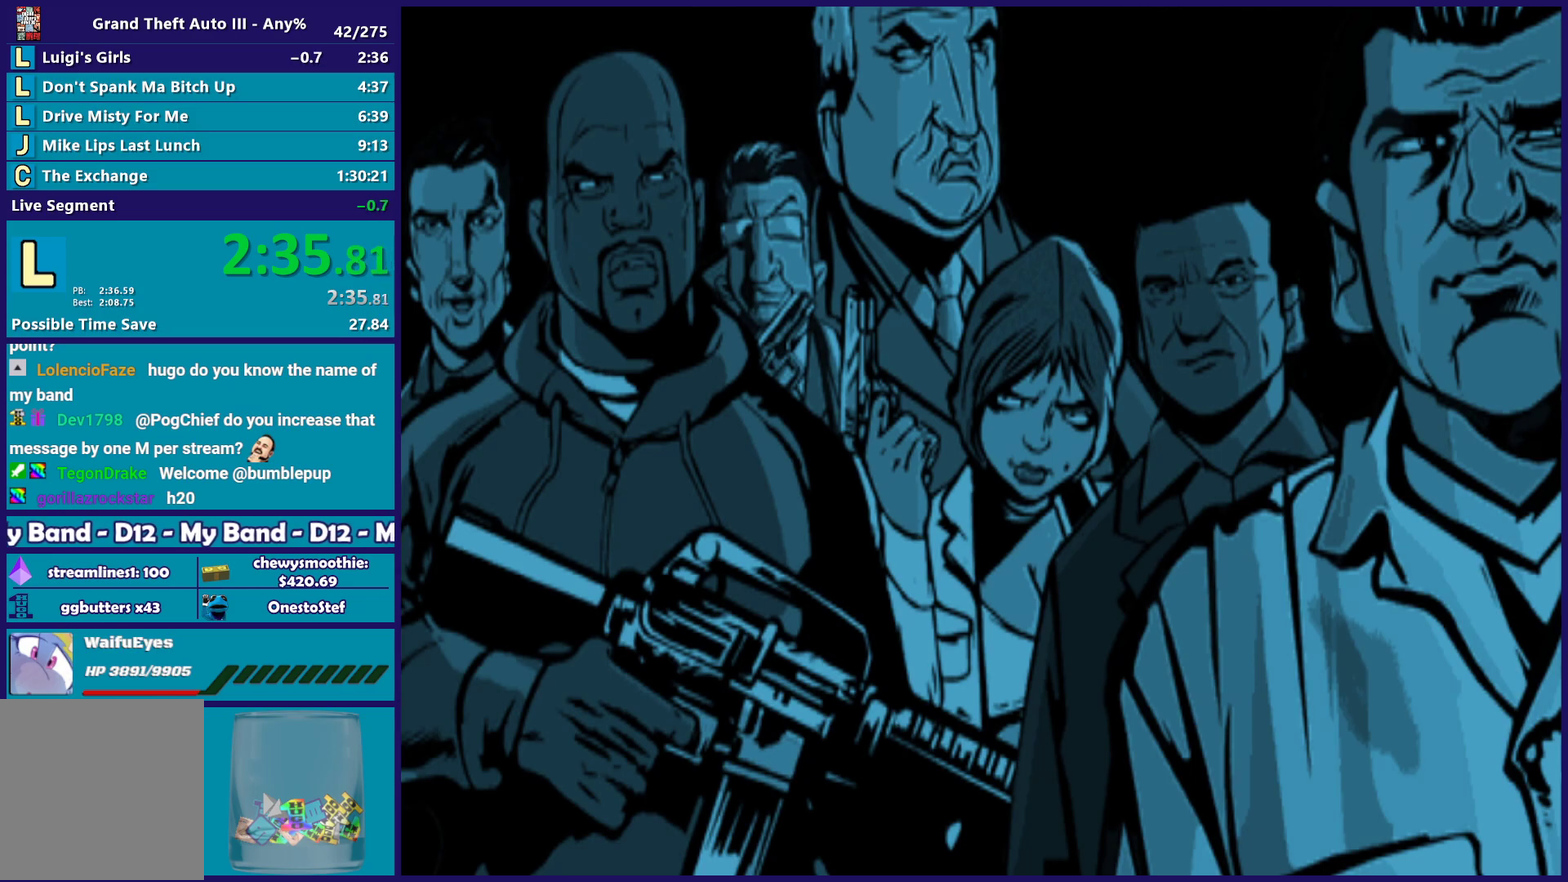
{"buttons": ["A"], "left_stick": "center", "right_stick": "center", "events": [[133, "A", "up"], [217, "A", "down"], [333, "A", "up"], [433, "A", "down"]]}
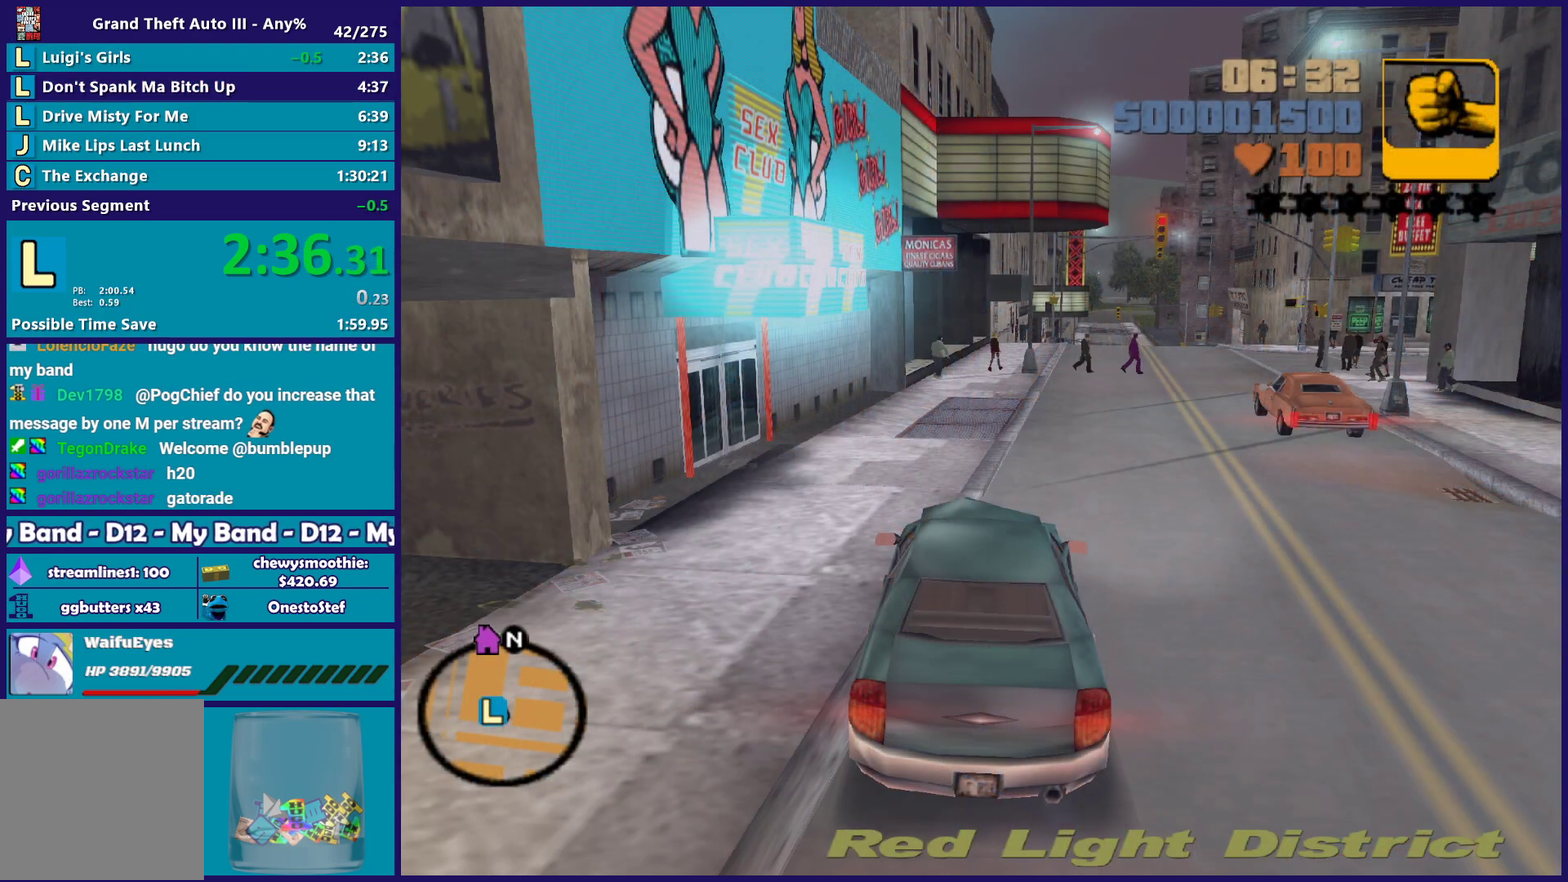
{"buttons": ["Y"], "left_stick": "up-left", "right_stick": "center", "events": [[67, "A", "up"], [150, "A", "down"], [217, "left_stick", "up-left"], [267, "A", "up"], [433, "Y", "down"]]}
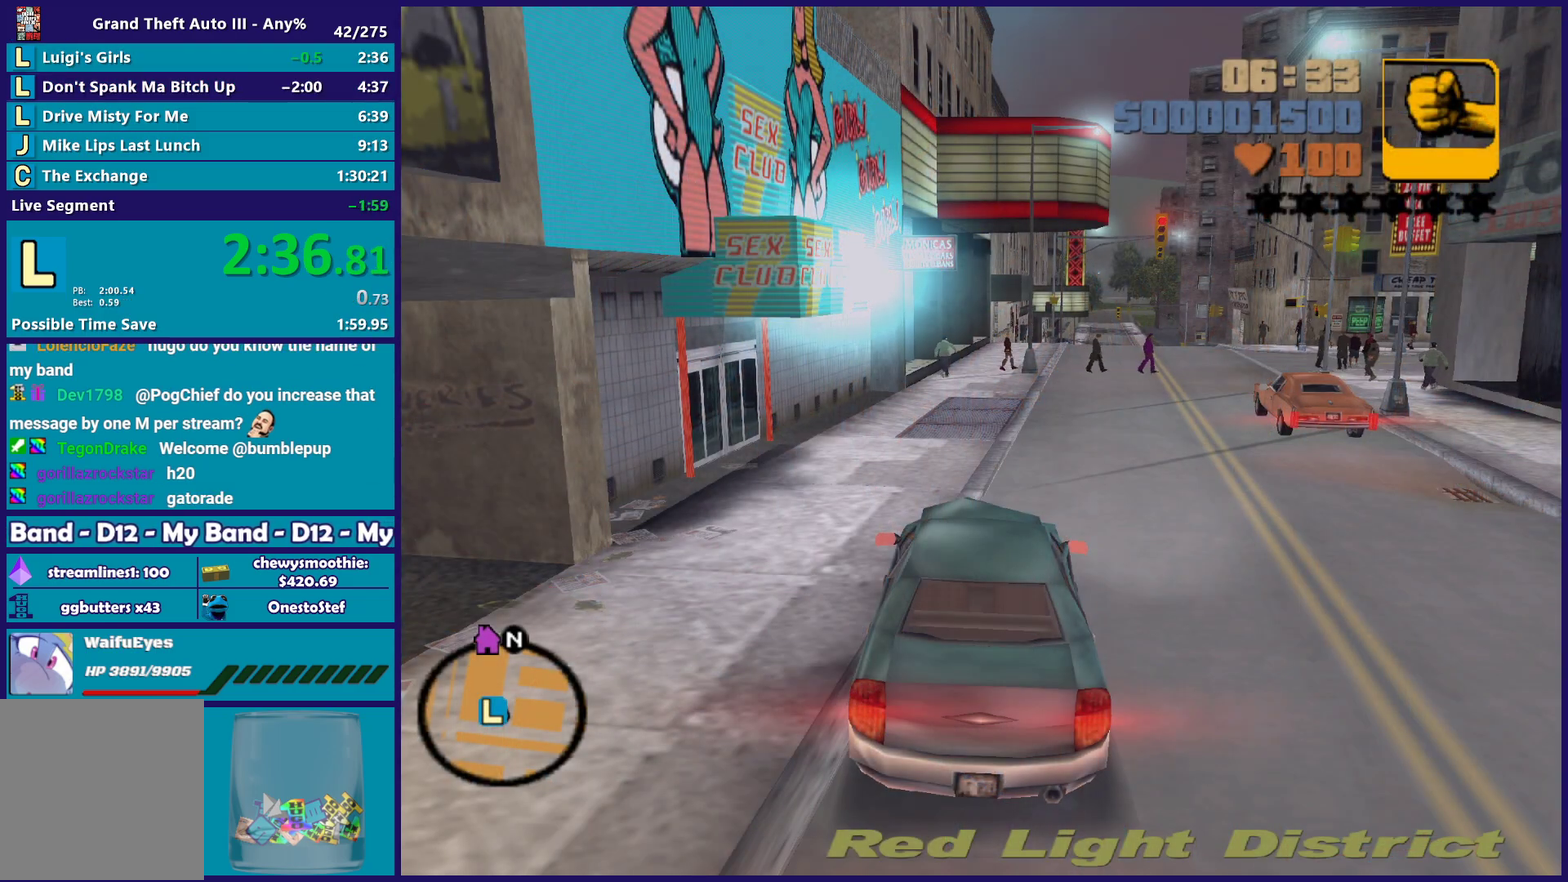
{"buttons": [], "left_stick": "up-left", "right_stick": "center", "events": [[67, "Y", "up"], [133, "Y", "down"], [217, "Y", "up"], [417, "right_stick", "left"], [483, "right_stick", "center"]]}
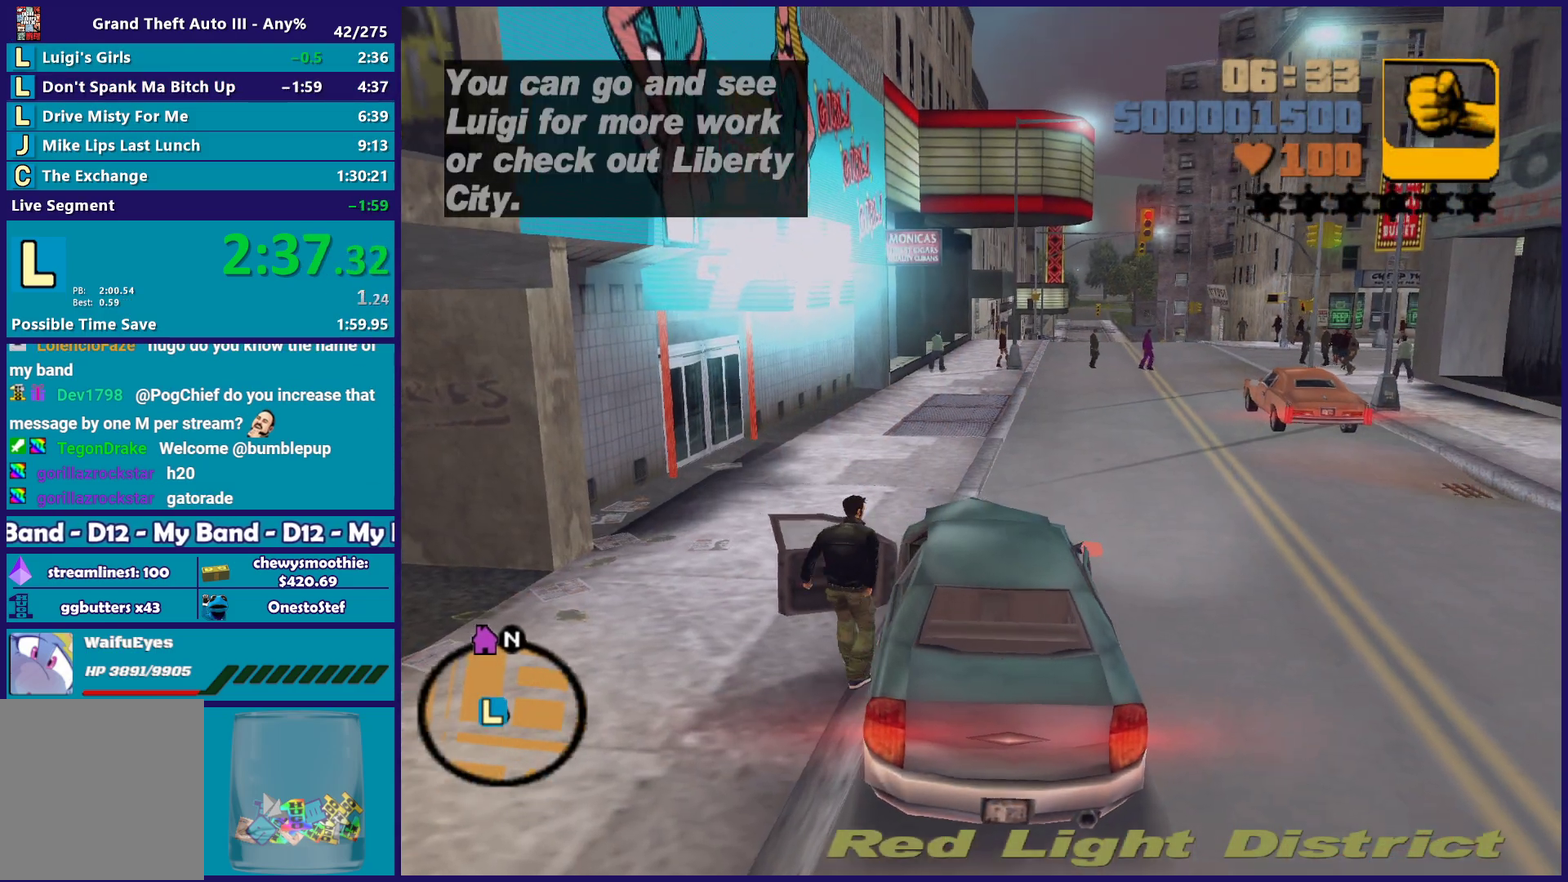
{"buttons": ["A"], "left_stick": "up-left", "right_stick": "center", "events": [[83, "A", "down"], [217, "A", "up"], [300, "A", "down"], [433, "A", "up"], [500, "A", "down"]]}